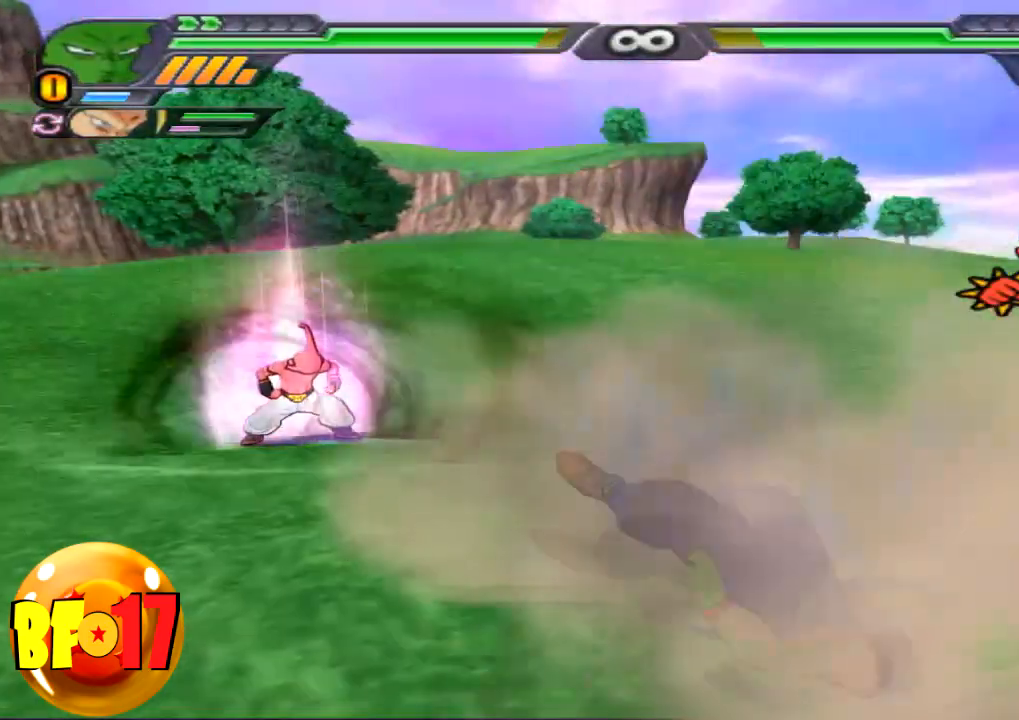
Gameplay with a controller (PlayStation layout); each line is a JSON object with the inputs held at the frame after it. "events" lists button and stick changes between this image and that frame as [ms after this image, input, new state], when the widget could be followed in between.
{"buttons": ["CROSS"], "left_stick": "right", "right_stick": "center", "events": [[167, "left_stick", "right"], [267, "CROSS", "down"], [434, "CROSS", "up"], [467, "CROSS", "down"]]}
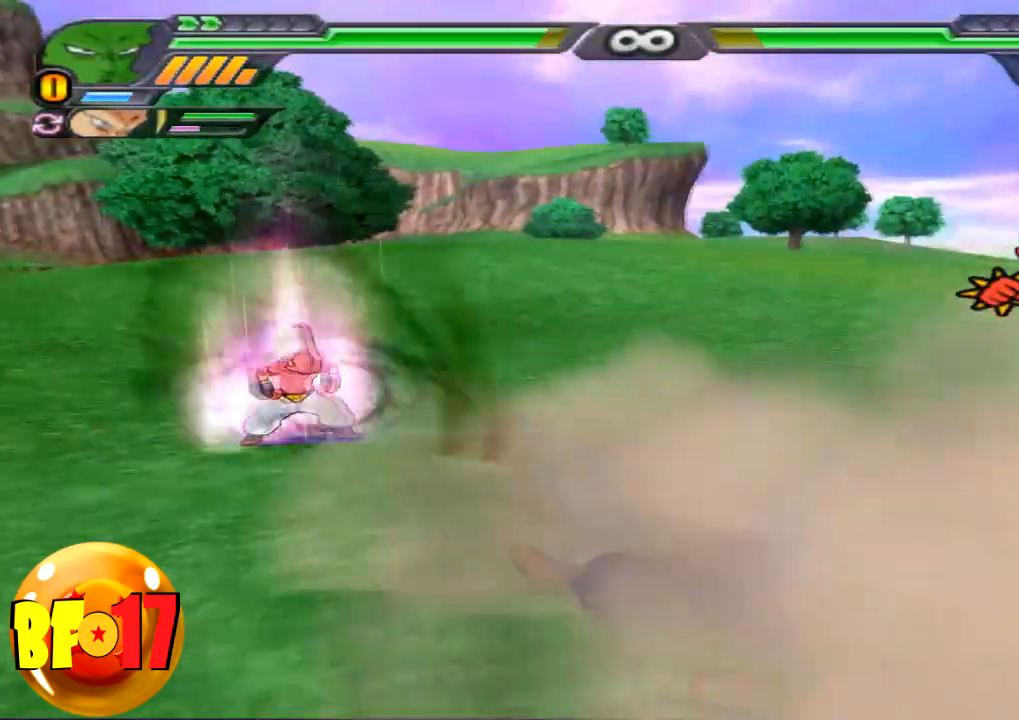
{"buttons": [], "left_stick": "up", "right_stick": "center", "events": [[100, "CROSS", "up"], [100, "left_stick", "up-right"], [166, "CROSS", "down"], [333, "CROSS", "up"], [433, "left_stick", "up"]]}
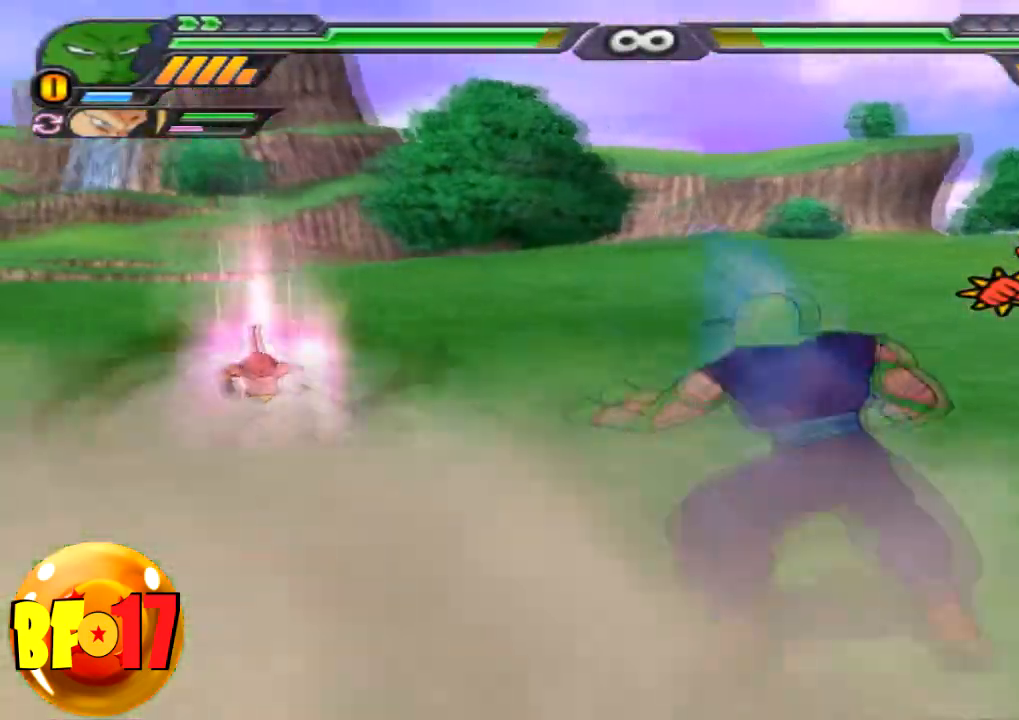
{"buttons": ["SQUARE"], "left_stick": "center", "right_stick": "center", "events": [[67, "CROSS", "down"], [234, "CROSS", "up"], [234, "SQUARE", "down"], [367, "SQUARE", "up"], [401, "left_stick", "center"], [467, "SQUARE", "down"]]}
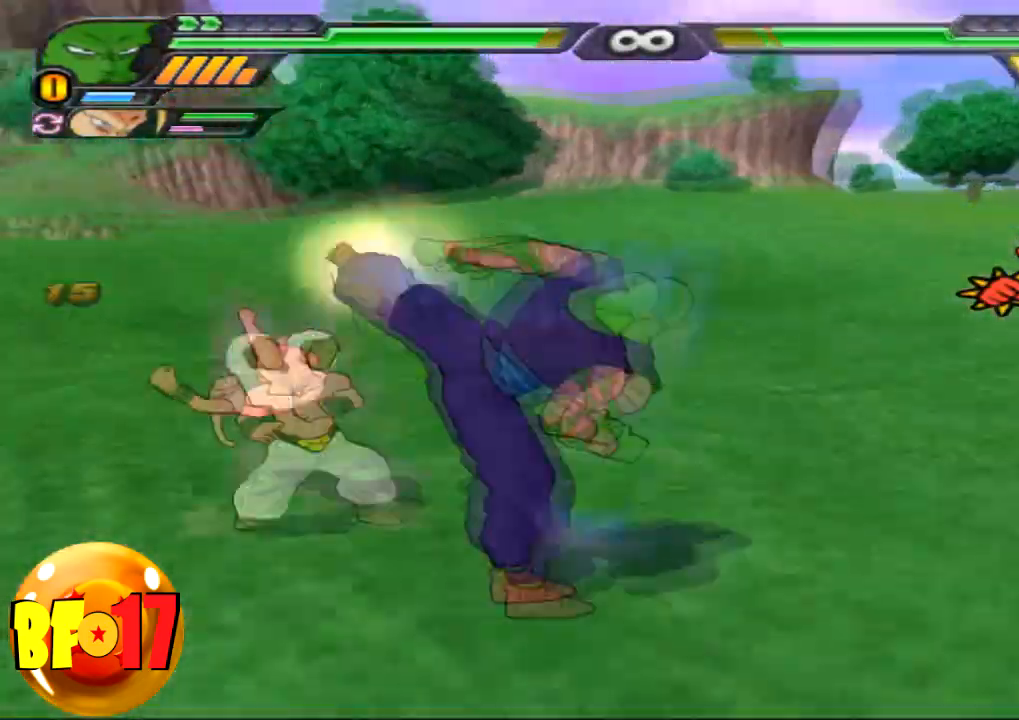
{"buttons": ["SQUARE"], "left_stick": "center", "right_stick": "center", "events": [[66, "SQUARE", "up"], [133, "SQUARE", "down"], [233, "SQUARE", "up"], [300, "SQUARE", "down"], [433, "SQUARE", "up"], [467, "SQUARE", "down"]]}
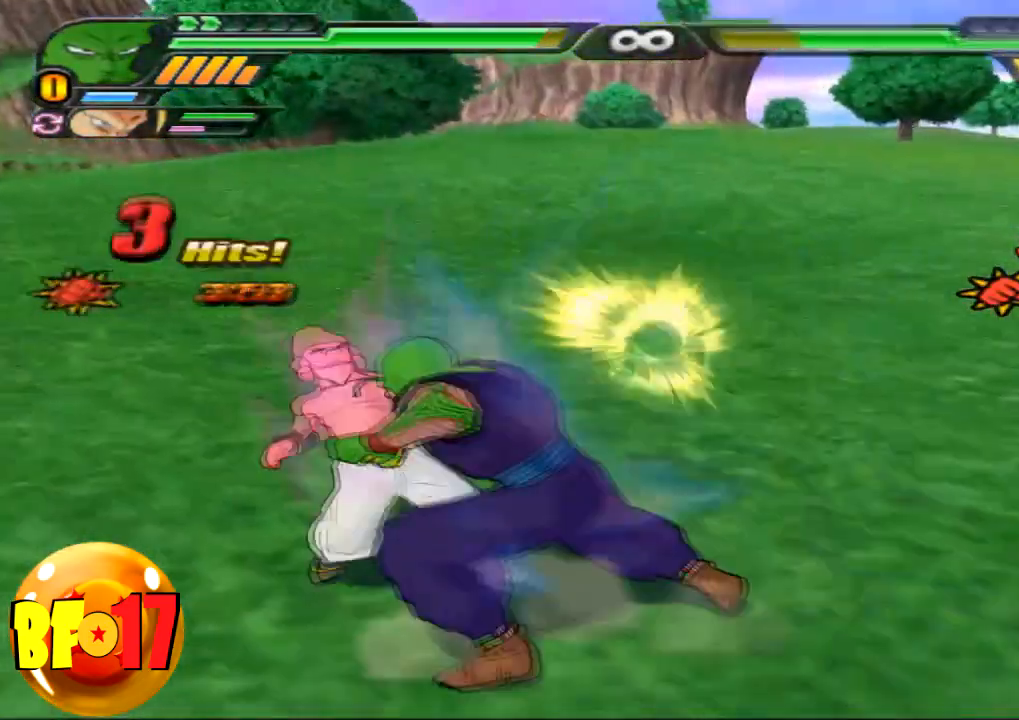
{"buttons": [], "left_stick": "center", "right_stick": "center", "events": [[267, "SQUARE", "up"]]}